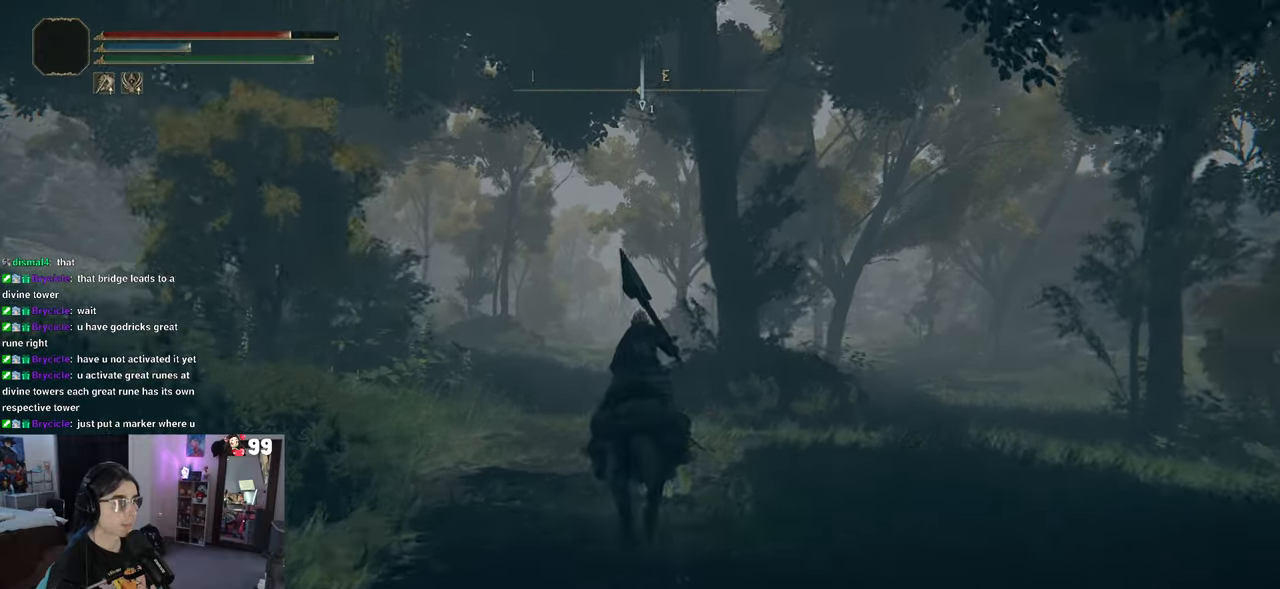
Gameplay with a controller (PlayStation layout); each line is a JSON object with the inputs held at the frame after it. "events" lists button and stick changes between this image and that frame as [ms after this image, input, new state], when the widget could be followed in between.
{"buttons": [], "left_stick": "up", "right_stick": "center", "events": [[100, "CIRCLE", "up"]]}
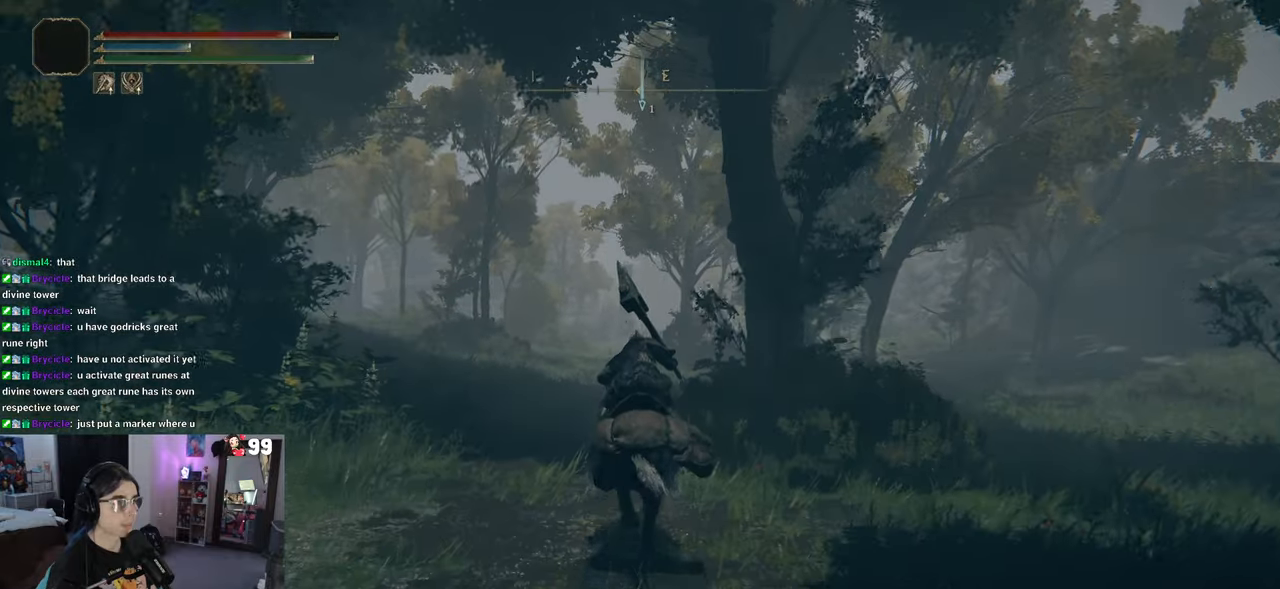
{"buttons": ["CIRCLE"], "left_stick": "up", "right_stick": "center", "events": [[183, "CIRCLE", "down"]]}
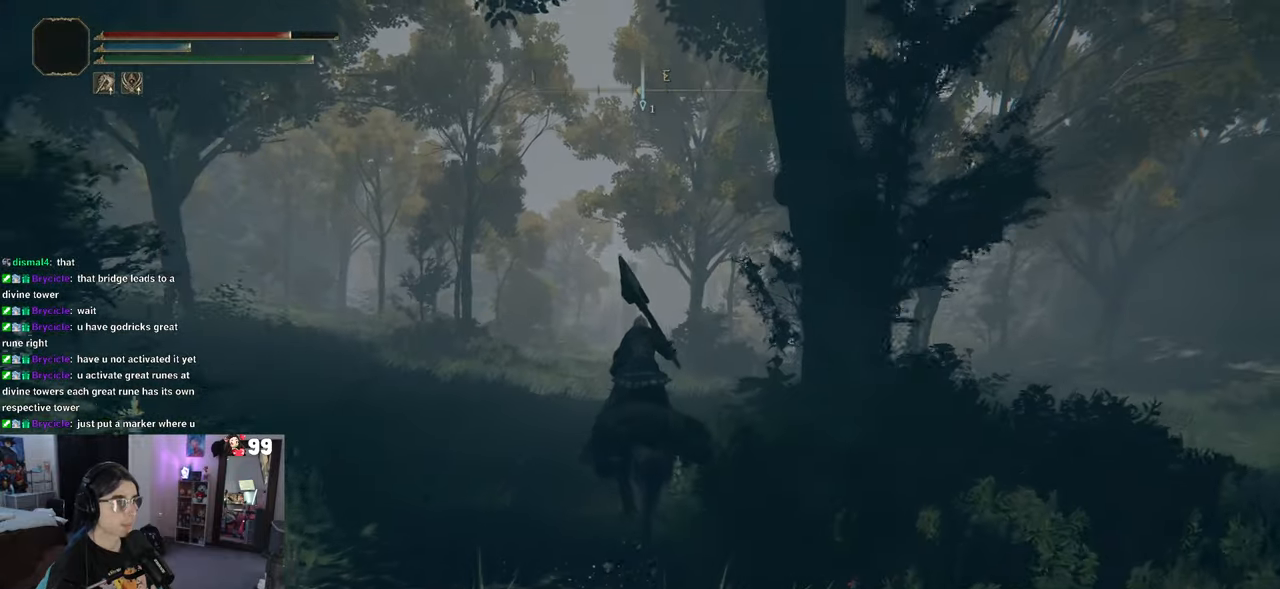
{"buttons": [], "left_stick": "up", "right_stick": "center", "events": [[67, "CIRCLE", "up"], [367, "CIRCLE", "down"], [483, "CIRCLE", "up"]]}
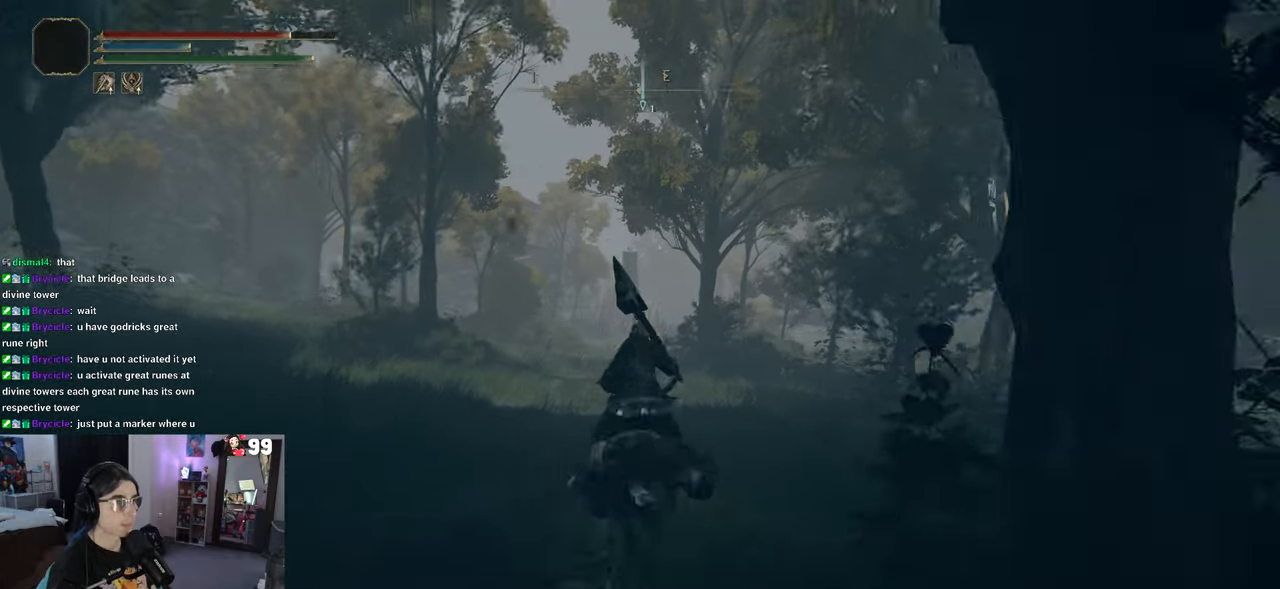
{"buttons": ["CIRCLE"], "left_stick": "up", "right_stick": "center"}
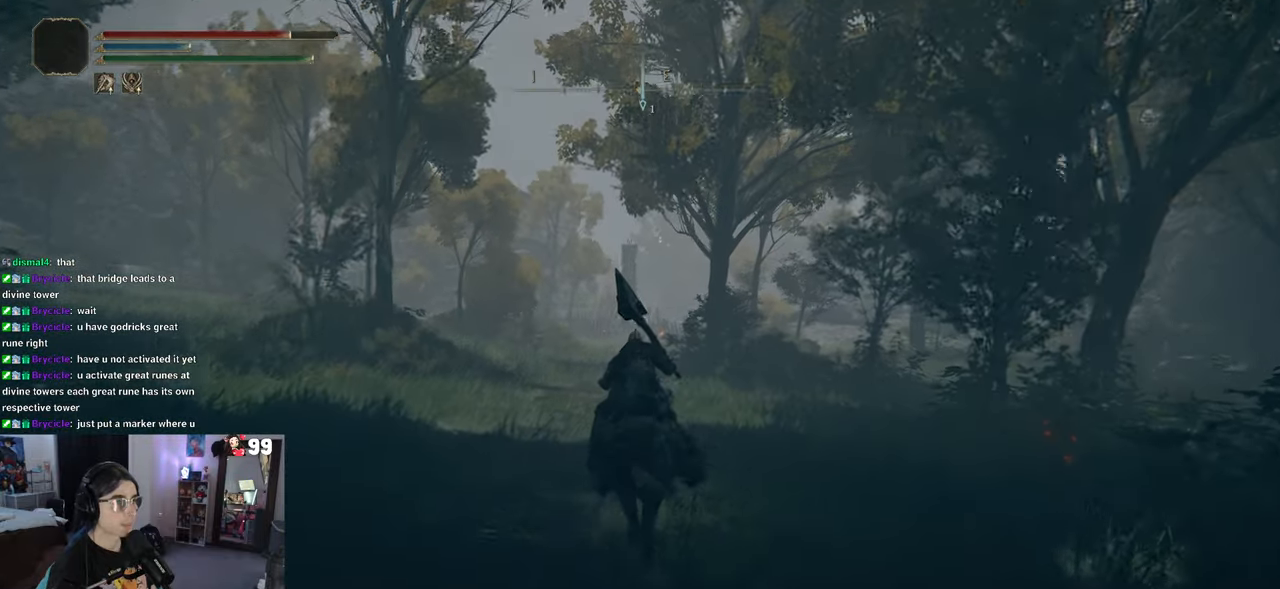
{"buttons": ["CIRCLE"], "left_stick": "up", "right_stick": "center"}
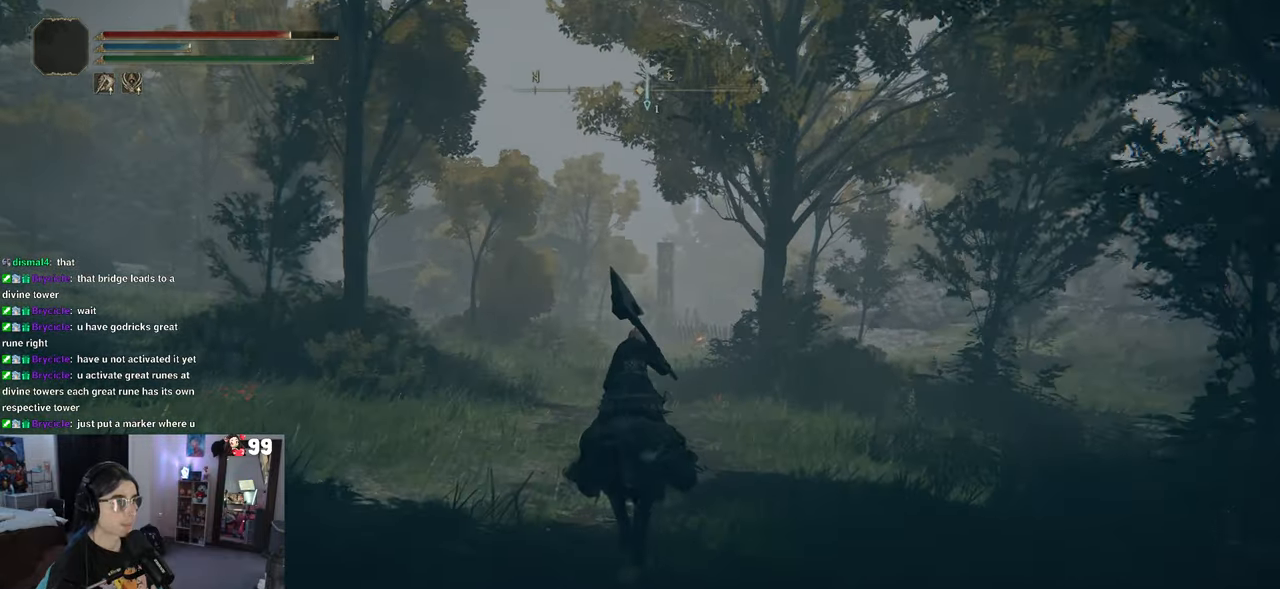
{"buttons": [], "left_stick": "up", "right_stick": "center"}
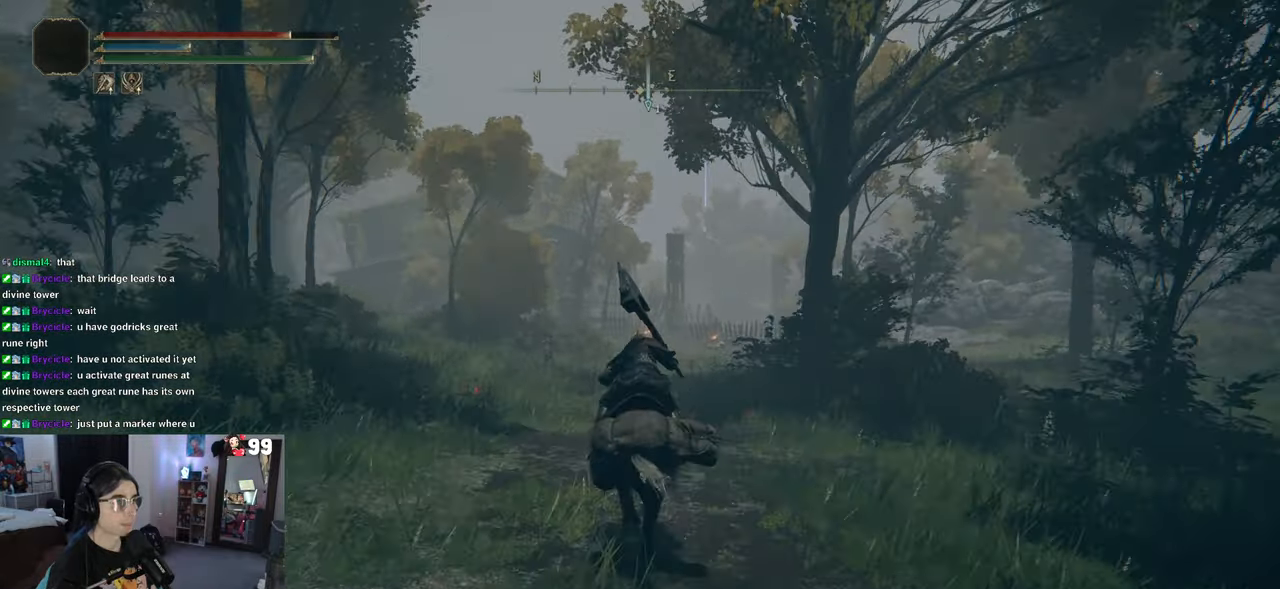
{"buttons": [], "left_stick": "up", "right_stick": "center", "events": [[17, "CIRCLE", "down"], [167, "CIRCLE", "up"]]}
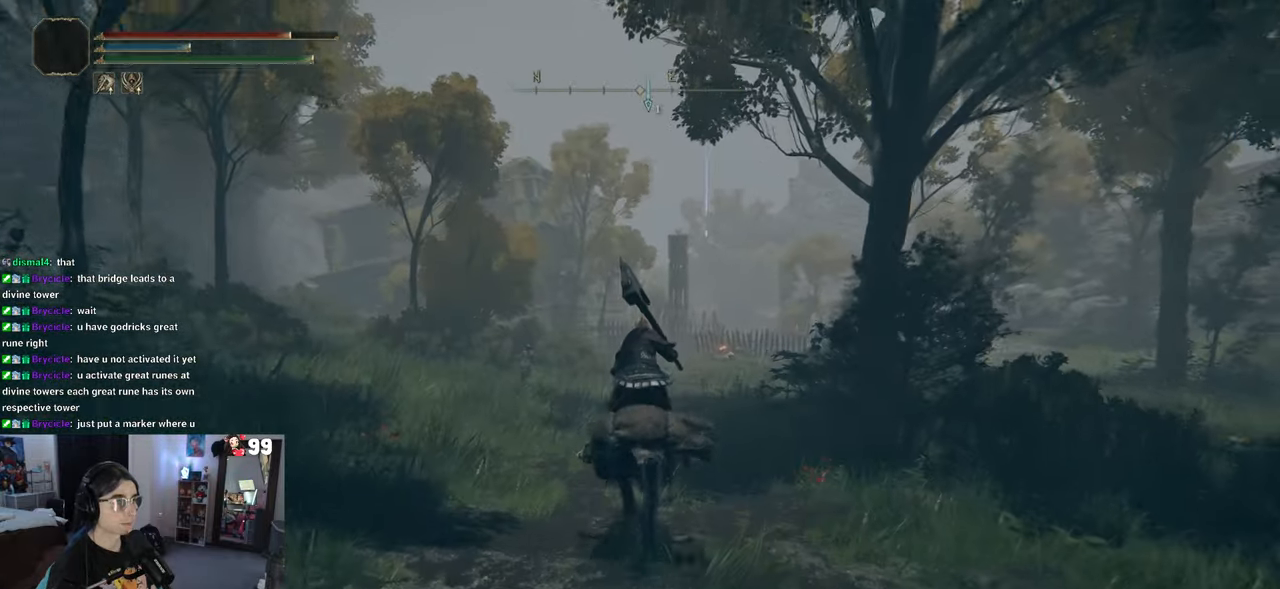
{"buttons": [], "left_stick": "up", "right_stick": "center", "events": [[67, "CIRCLE", "down"], [233, "CIRCLE", "up"]]}
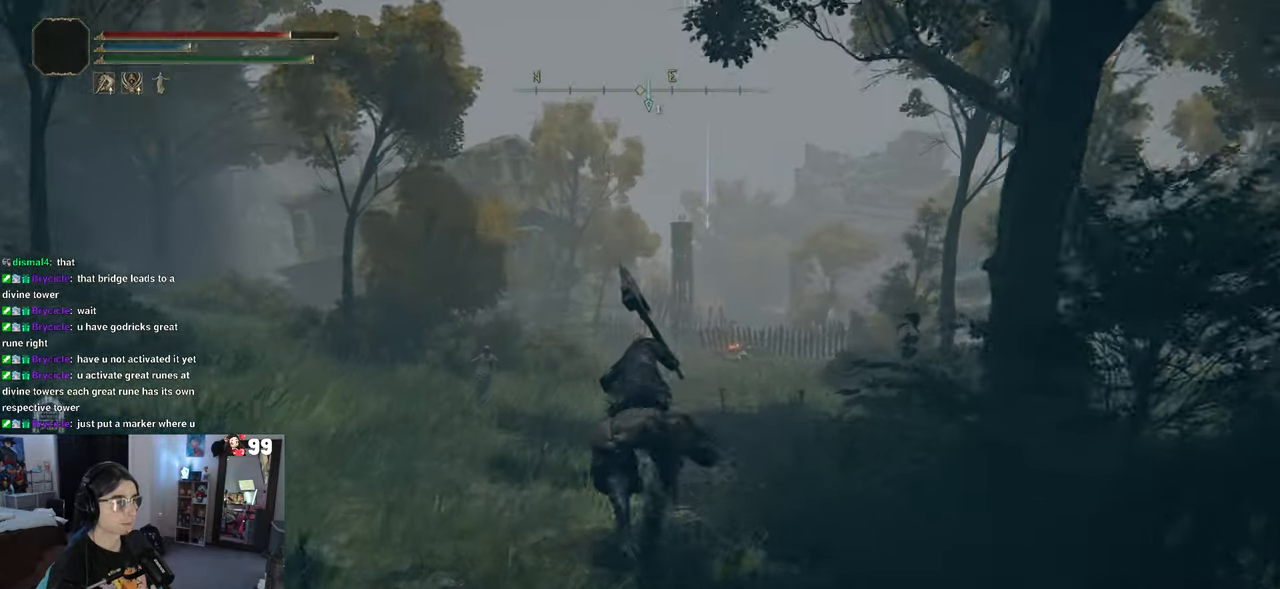
{"buttons": [], "left_stick": "up", "right_stick": "center", "events": [[183, "CIRCLE", "down"], [333, "CIRCLE", "up"]]}
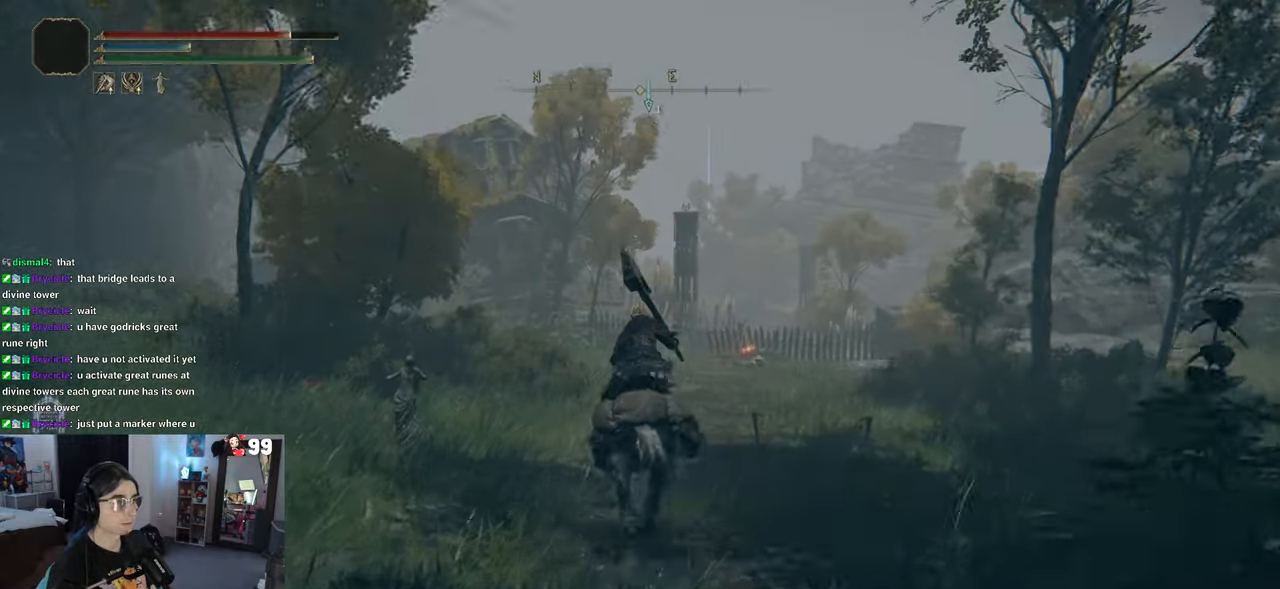
{"buttons": [], "left_stick": "up", "right_stick": "center", "events": []}
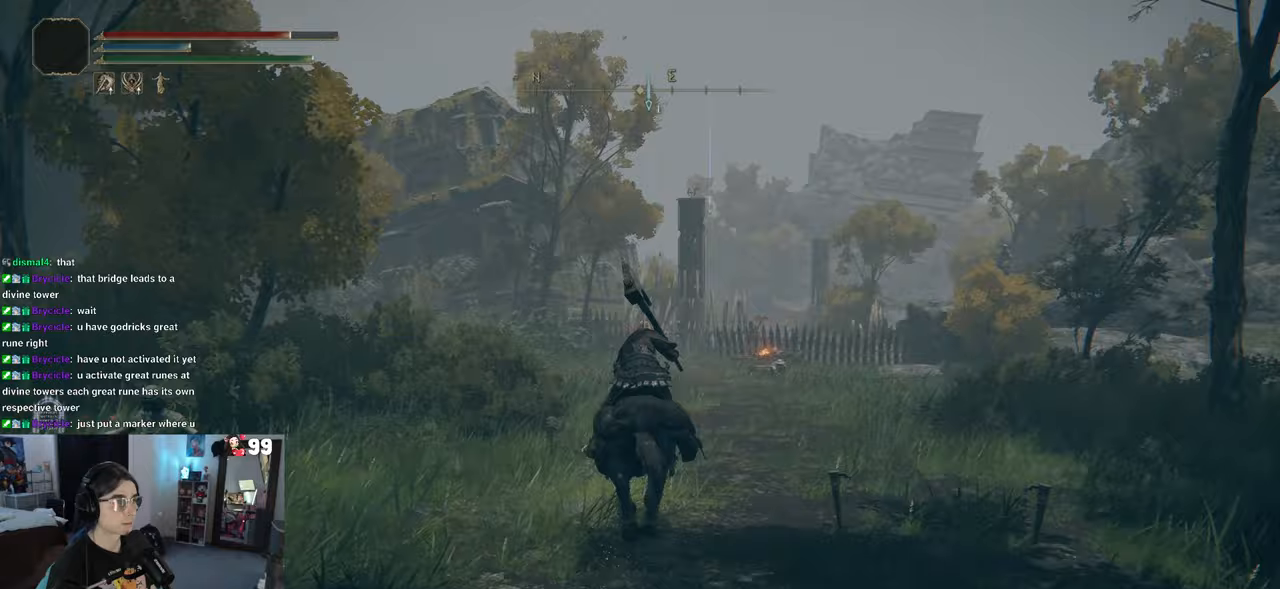
{"buttons": [], "left_stick": "up", "right_stick": "center", "events": []}
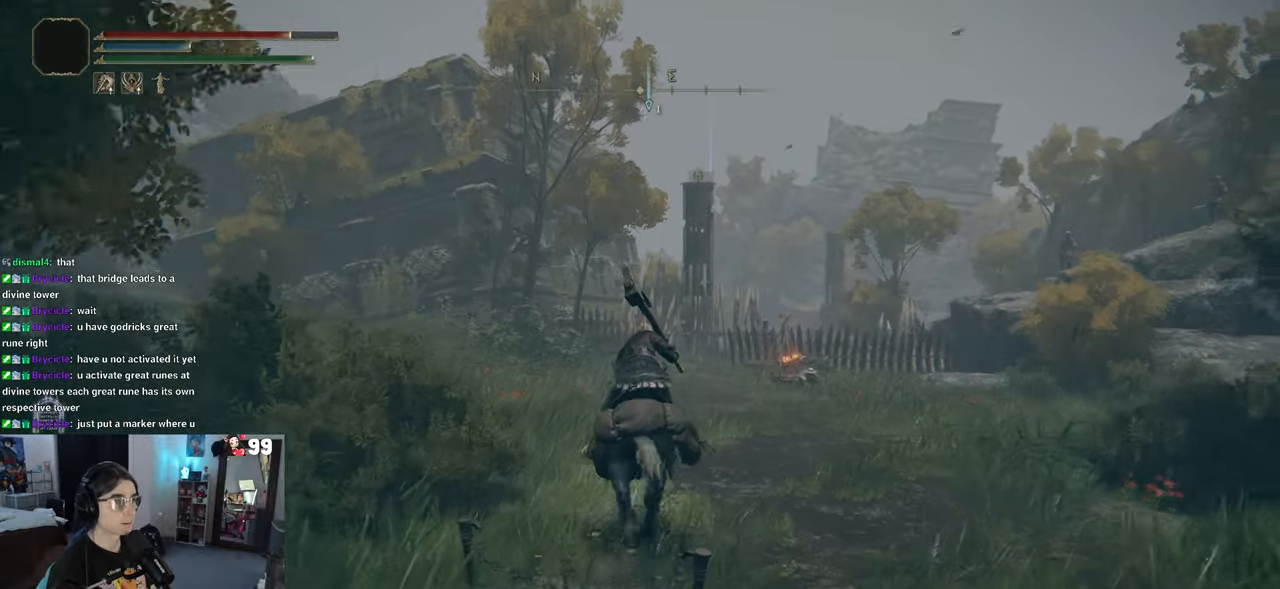
{"buttons": [], "left_stick": "up", "right_stick": "center", "events": []}
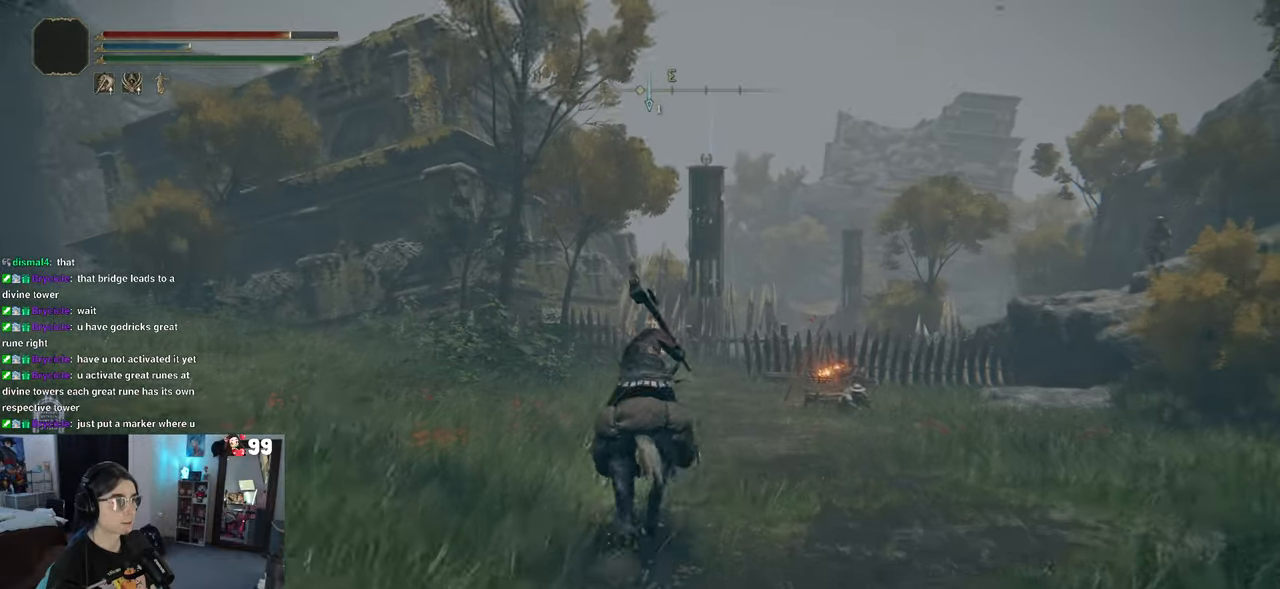
{"buttons": [], "left_stick": "up", "right_stick": "center", "events": []}
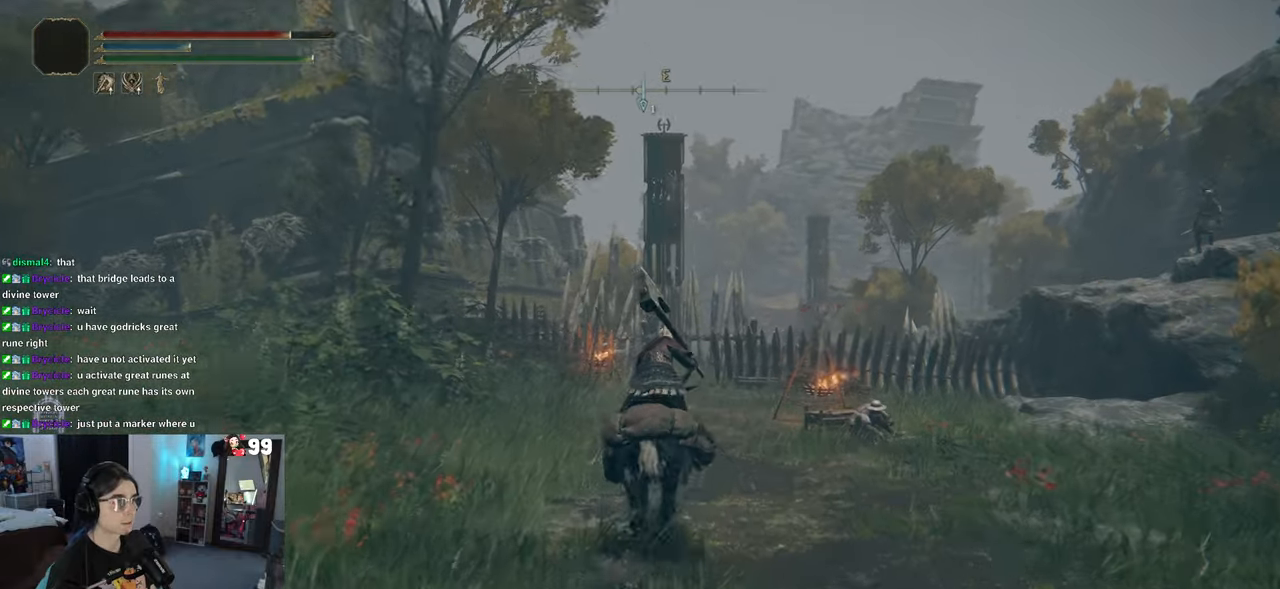
{"buttons": [], "left_stick": "up", "right_stick": "center", "events": []}
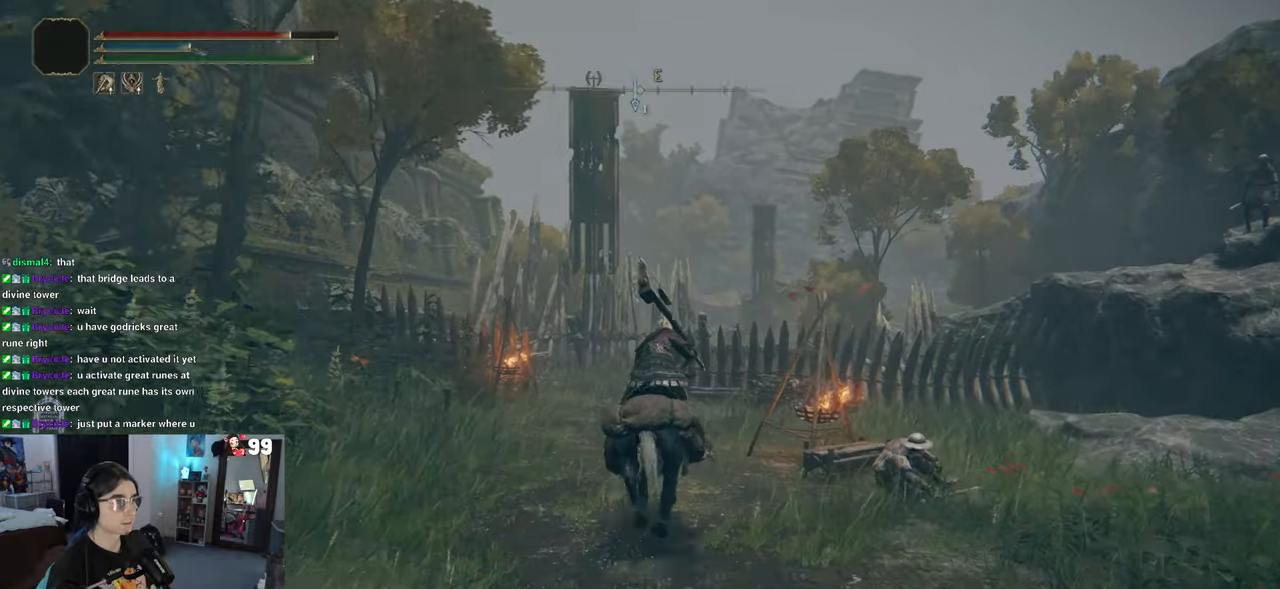
{"buttons": [], "left_stick": "up", "right_stick": "center", "events": []}
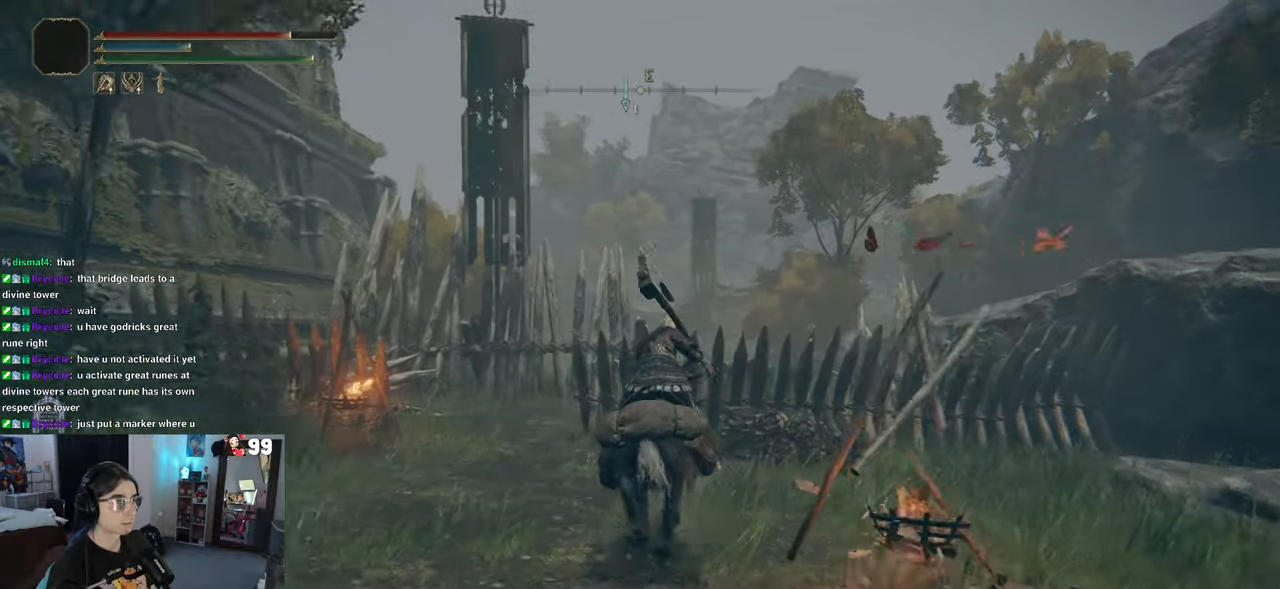
{"buttons": ["CROSS"], "left_stick": "up", "right_stick": "center", "events": [[200, "CROSS", "down"]]}
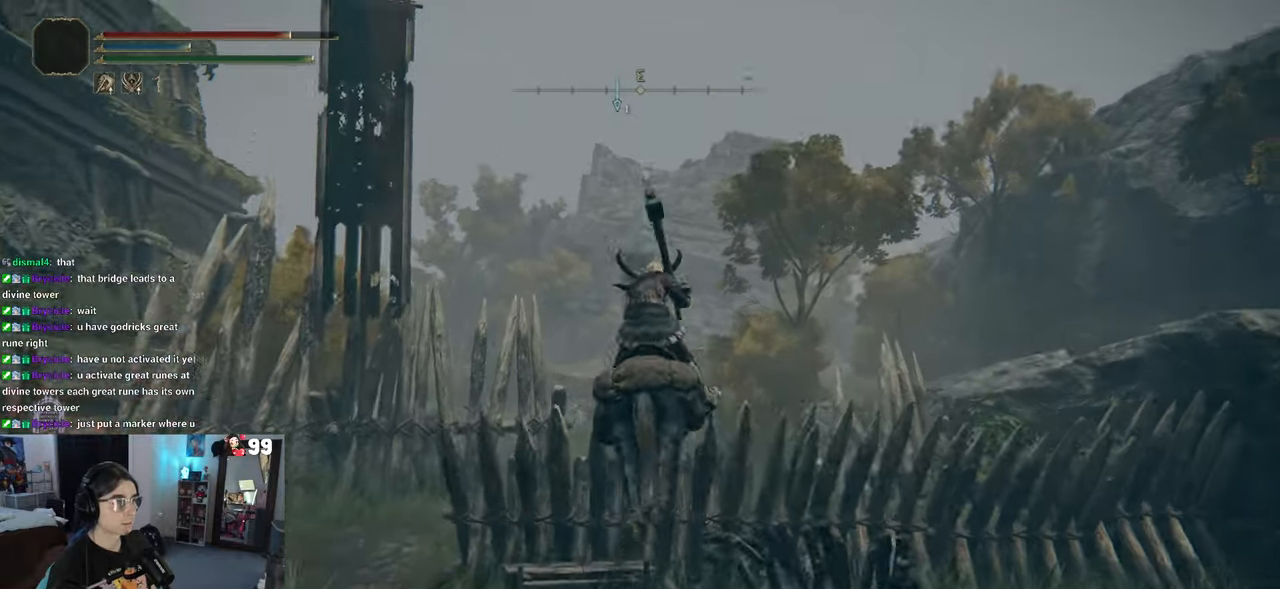
{"buttons": [], "left_stick": "up", "right_stick": "center", "events": [[83, "CROSS", "up"], [233, "CROSS", "down"], [433, "CROSS", "up"]]}
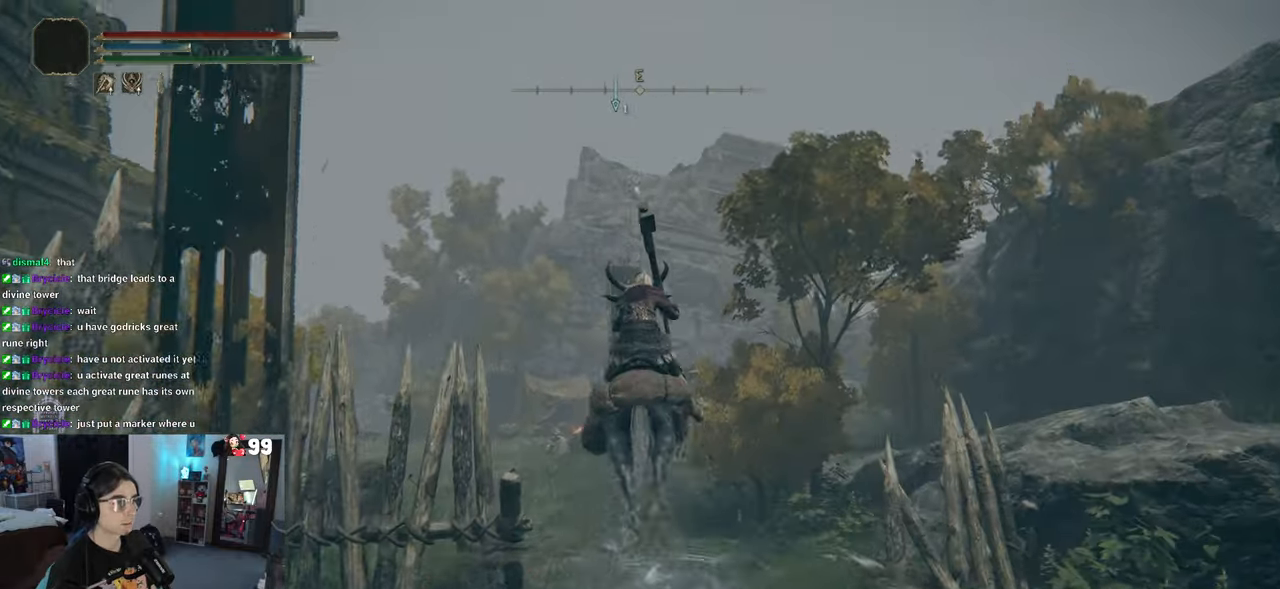
{"buttons": [], "left_stick": "up", "right_stick": "center", "events": []}
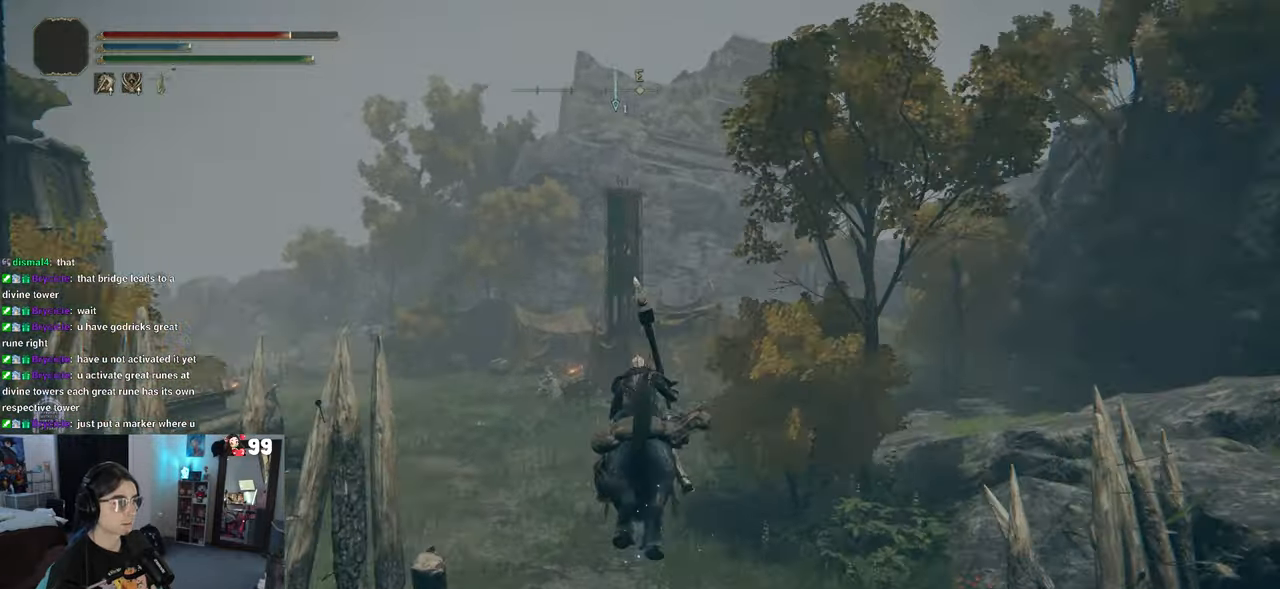
{"buttons": [], "left_stick": "up", "right_stick": "center", "events": []}
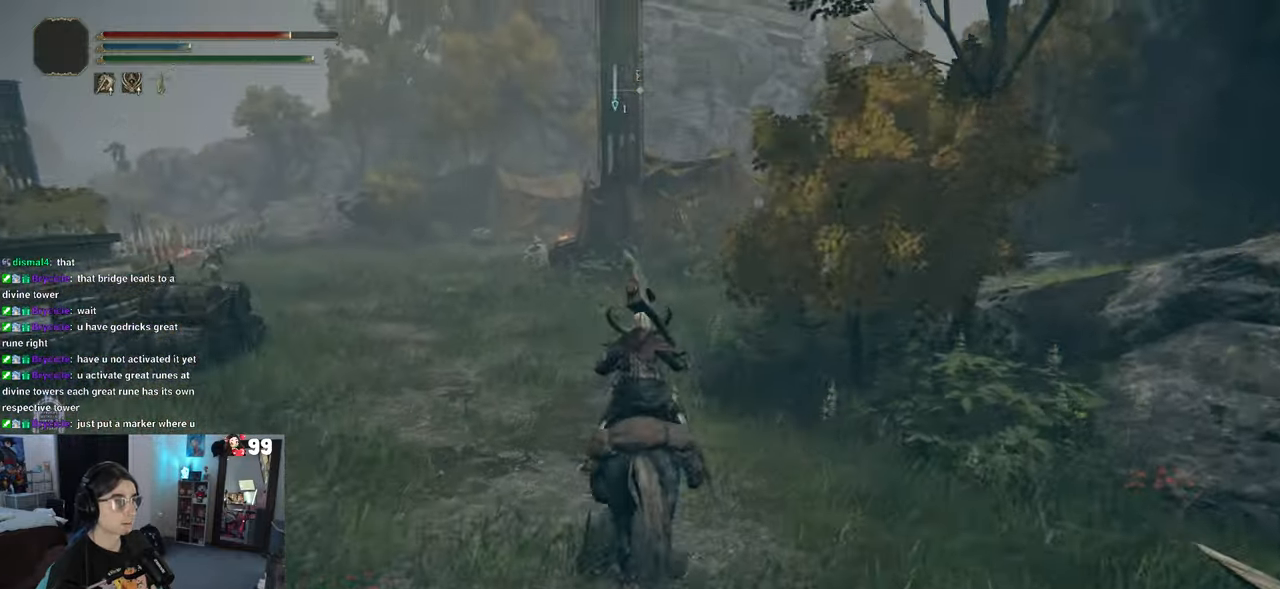
{"buttons": [], "left_stick": "up", "right_stick": "left", "events": [[367, "right_stick", "left"]]}
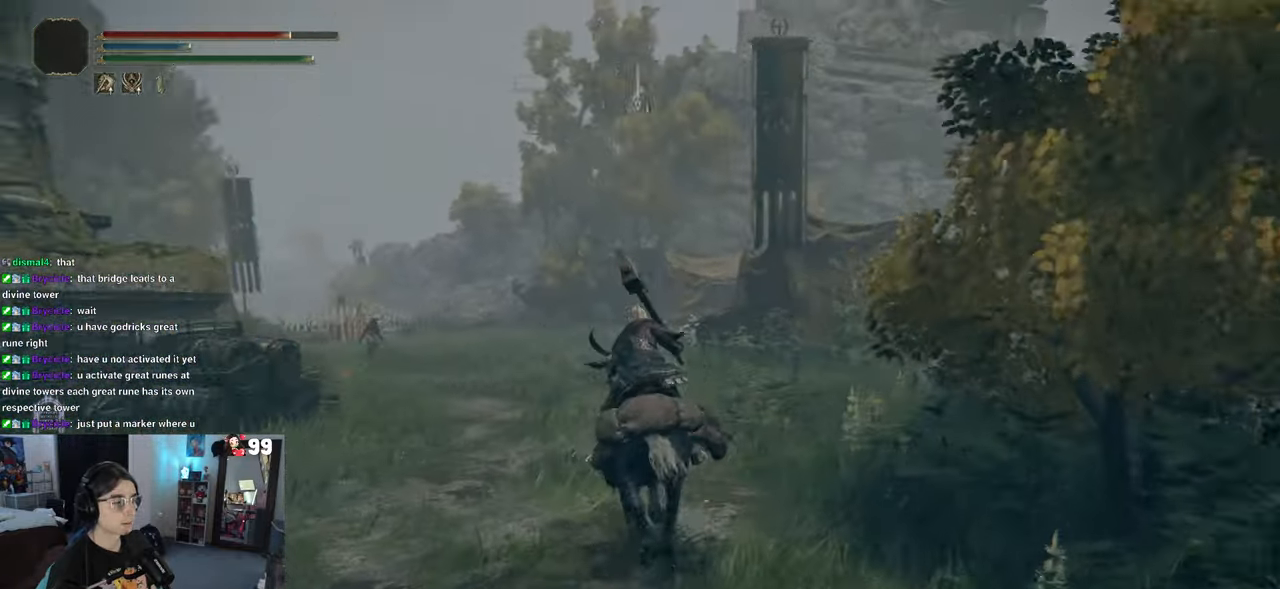
{"buttons": [], "left_stick": "up", "right_stick": "center", "events": [[133, "right_stick", "center"]]}
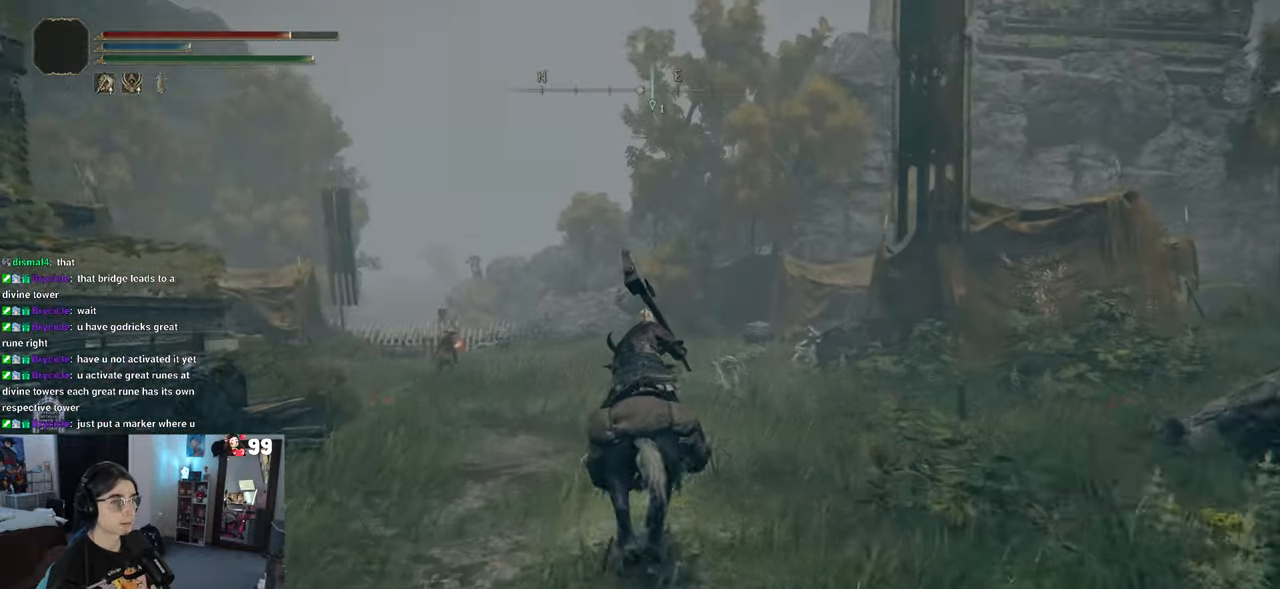
{"buttons": ["CIRCLE"], "left_stick": "up", "right_stick": "center", "events": [[400, "CIRCLE", "down"]]}
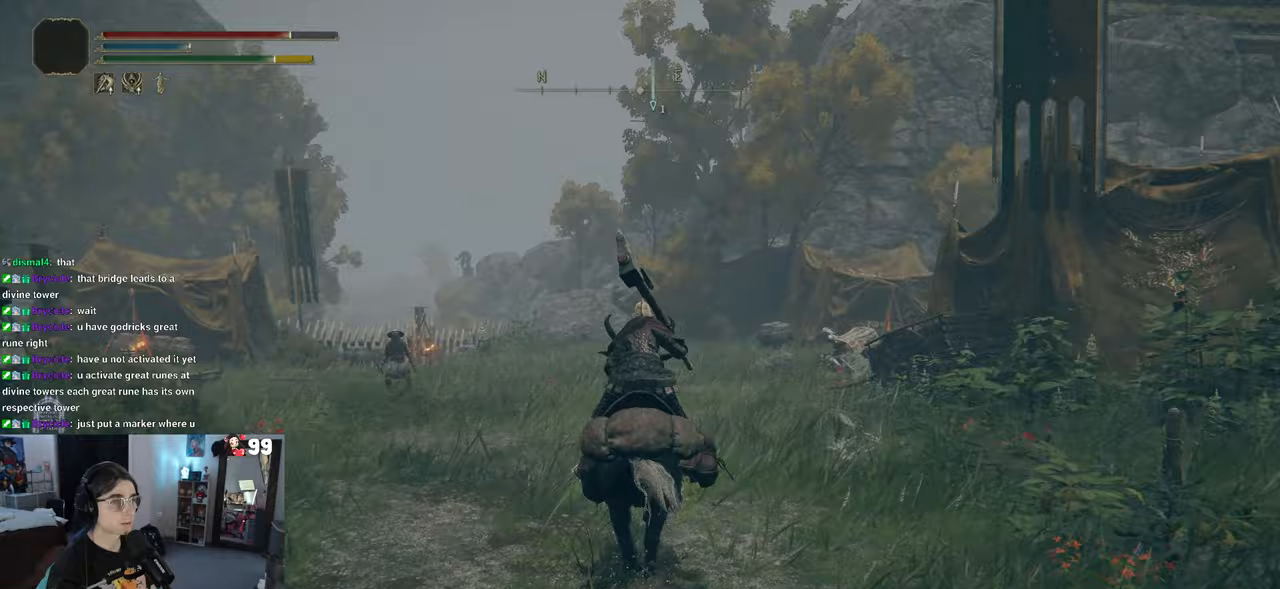
{"buttons": [], "left_stick": "up", "right_stick": "right", "events": [[33, "CIRCLE", "up"], [417, "right_stick", "right"]]}
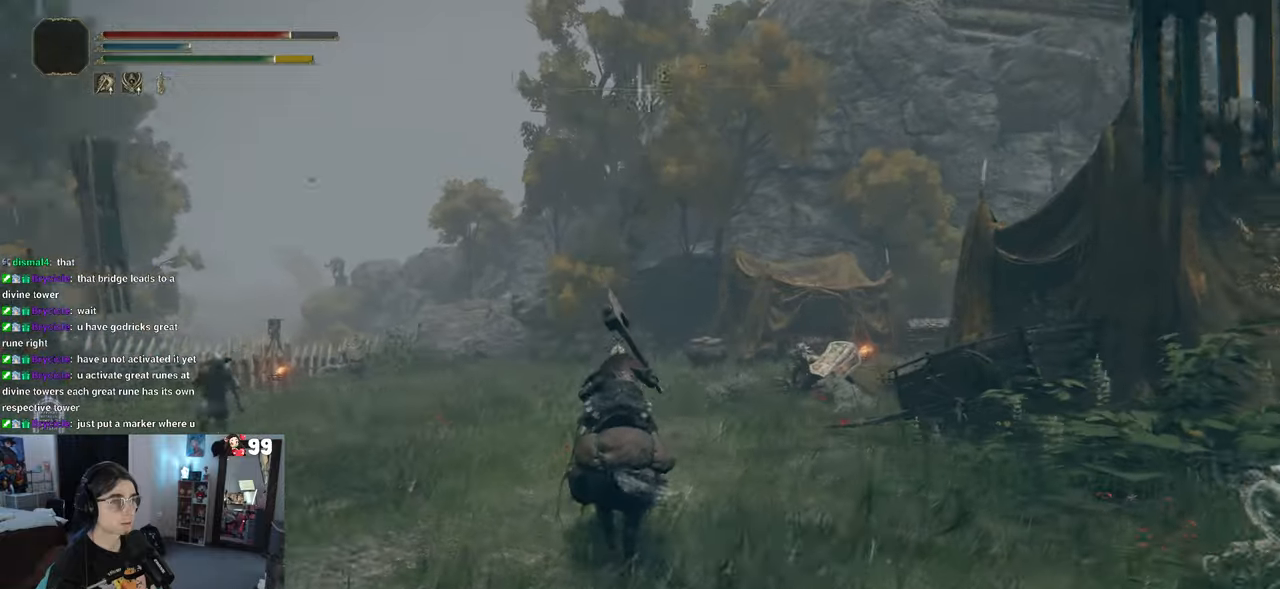
{"buttons": [], "left_stick": "up", "right_stick": "left", "events": [[217, "right_stick", "center"], [283, "right_stick", "left"]]}
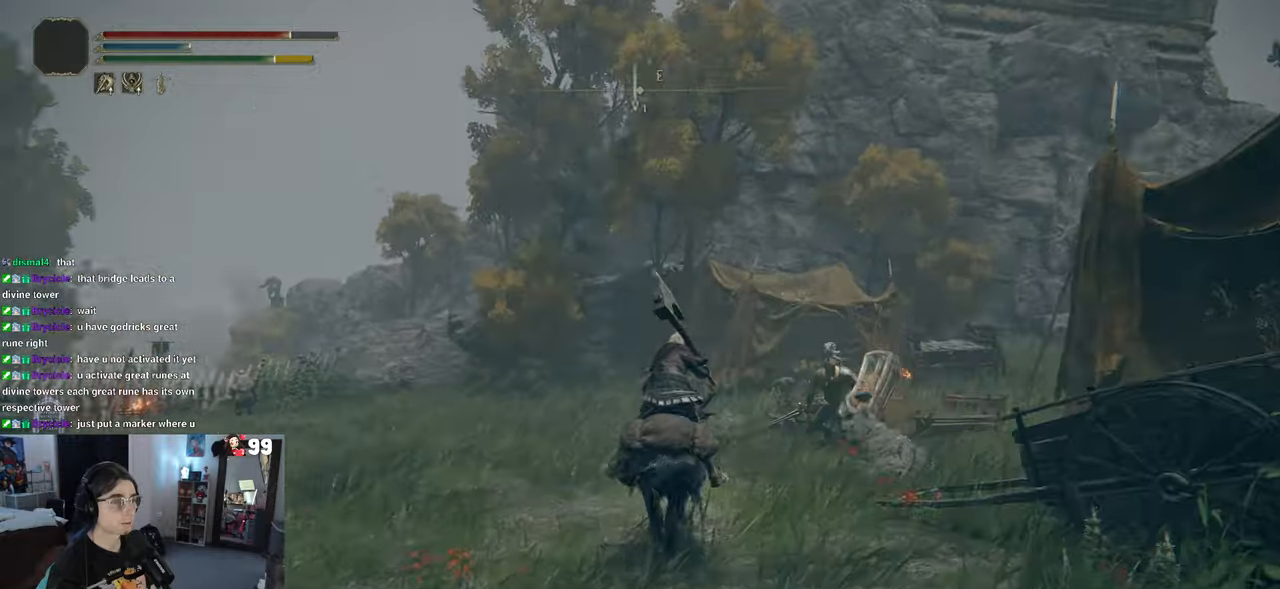
{"buttons": ["CIRCLE"], "left_stick": "up-left", "right_stick": "center", "events": [[150, "right_stick", "center"], [183, "left_stick", "up-left"], [467, "CIRCLE", "down"]]}
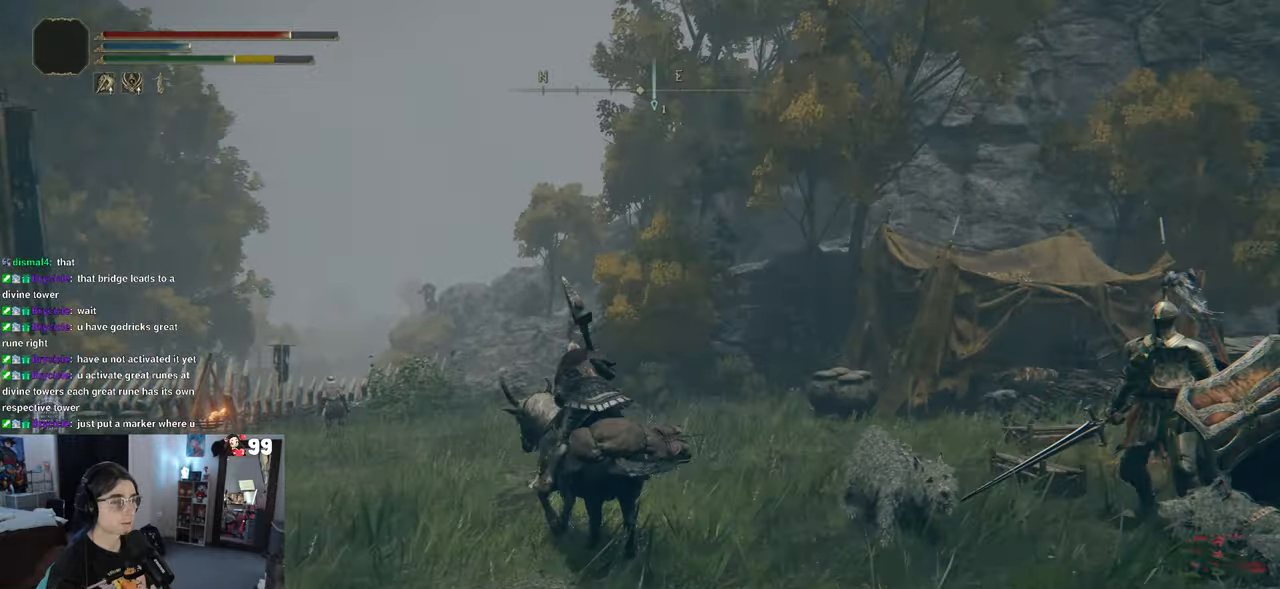
{"buttons": [], "left_stick": "up", "right_stick": "down-left", "events": [[233, "CIRCLE", "up"], [433, "right_stick", "down-left"], [467, "left_stick", "up"]]}
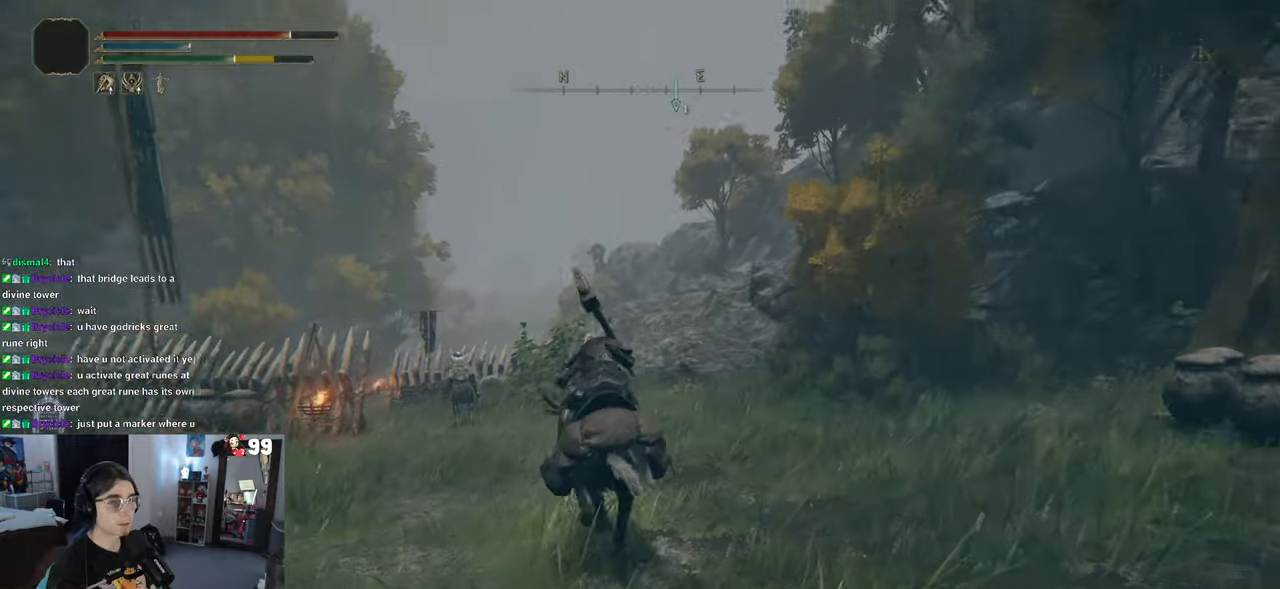
{"buttons": ["R1"], "left_stick": "up-left", "right_stick": "center", "events": [[133, "right_stick", "center"], [450, "left_stick", "up-left"], [500, "R1", "down"]]}
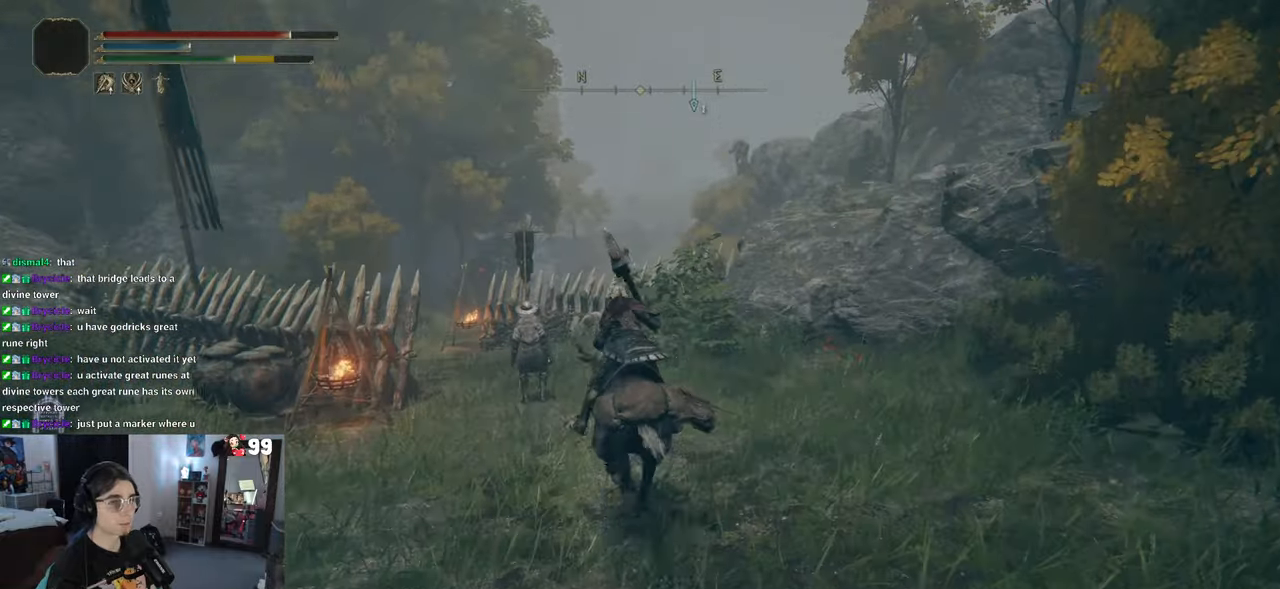
{"buttons": [], "left_stick": "up", "right_stick": "center", "events": [[133, "R1", "up"], [450, "left_stick", "up"]]}
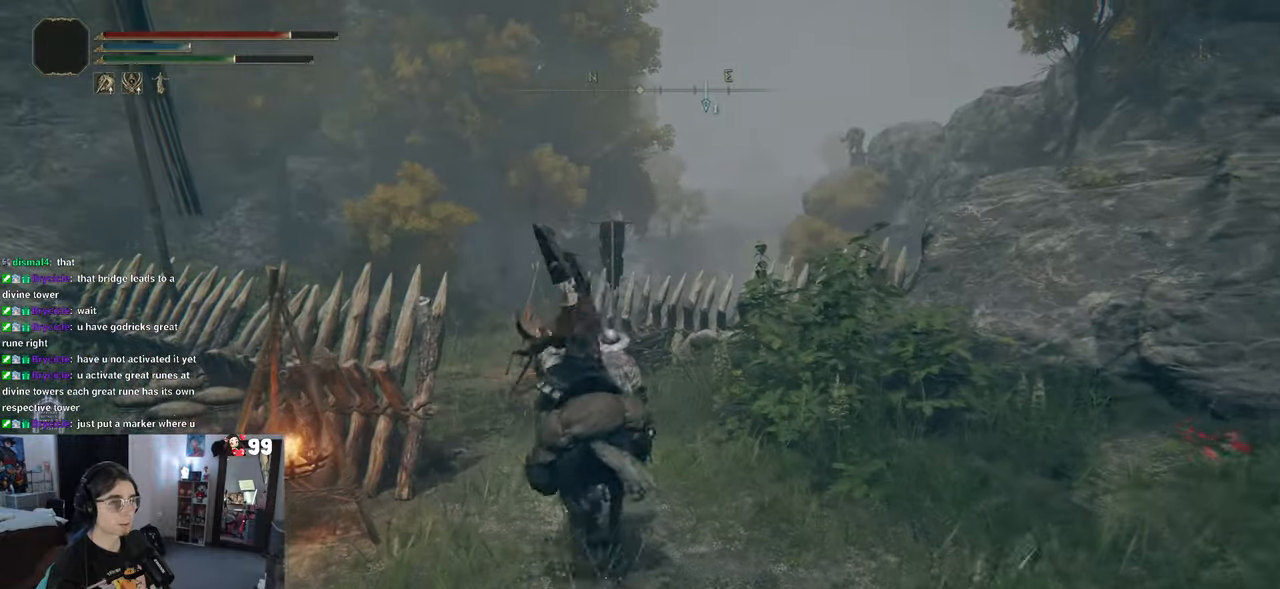
{"buttons": [], "left_stick": "up", "right_stick": "center", "events": [[167, "left_stick", "up-right"], [350, "left_stick", "up"]]}
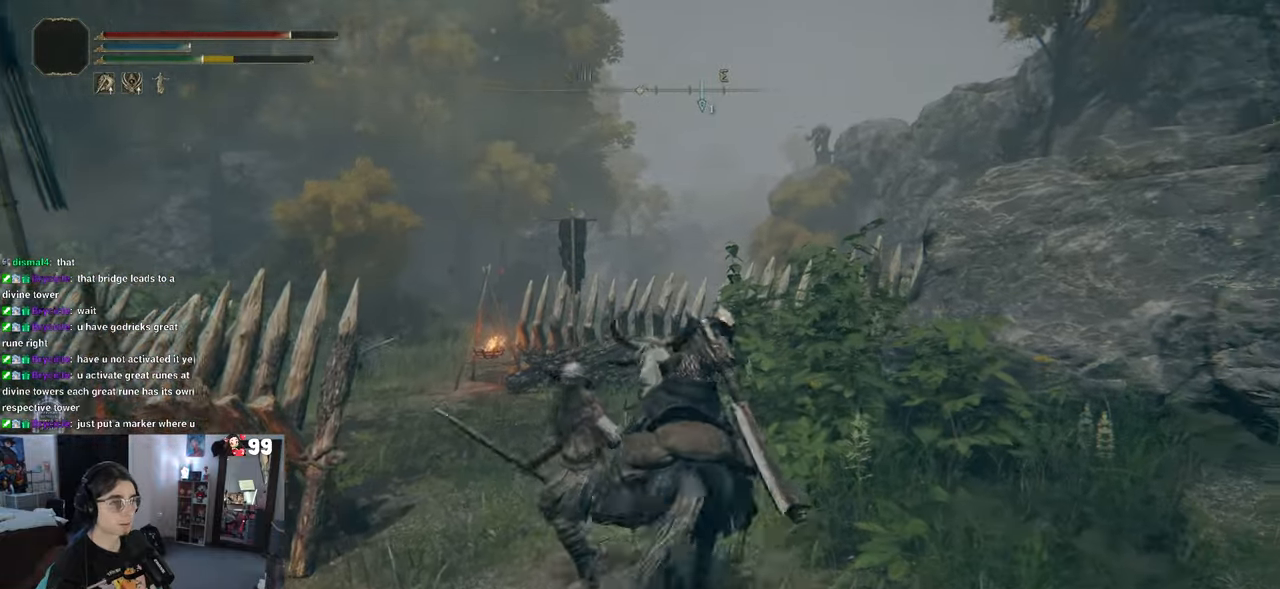
{"buttons": ["CIRCLE"], "left_stick": "up", "right_stick": "center", "events": [[500, "CIRCLE", "down"]]}